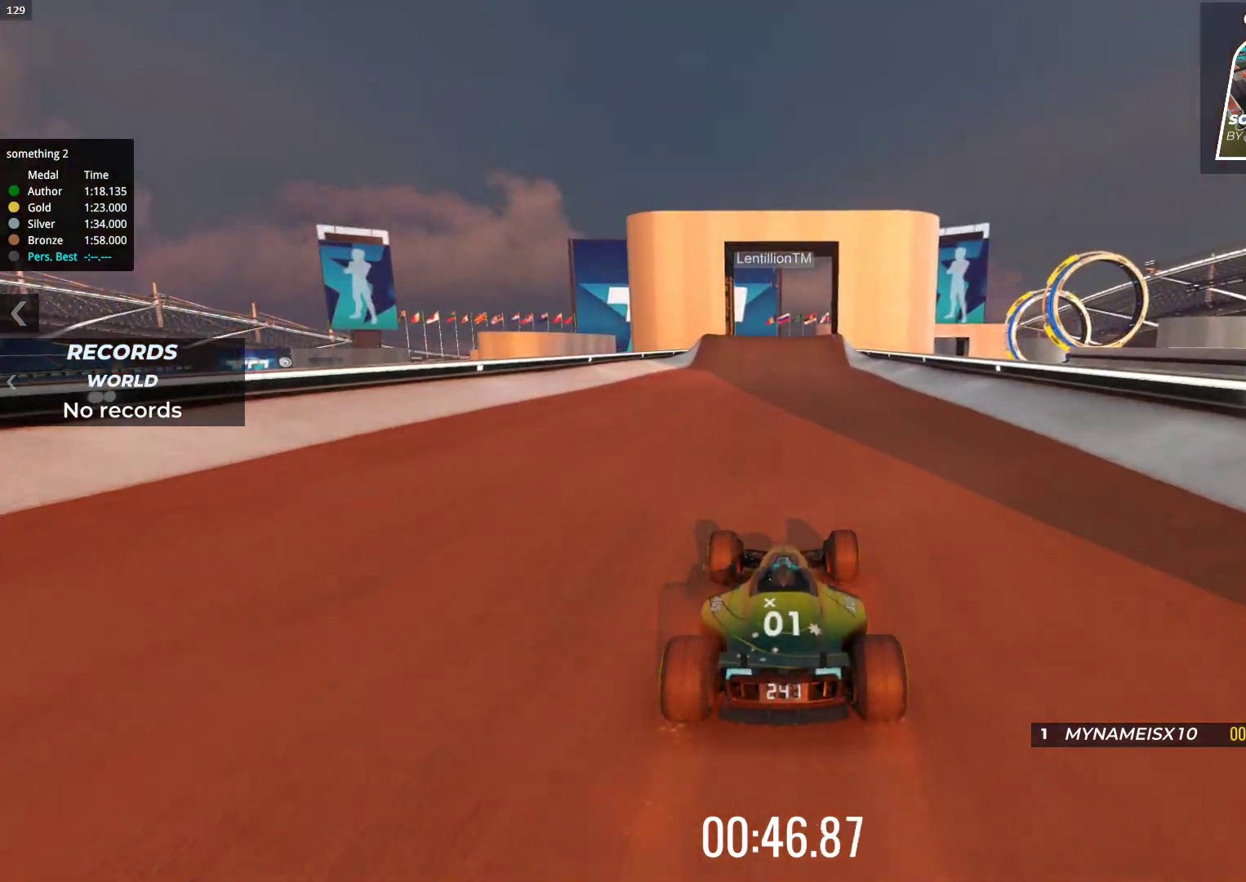
Gameplay with keyboard; each line is a JSON object with the keys held at the frame after it. "events" lists presses ("down") and releases ("up") of "down", "left", "right" and "up" between this image and that frame as [ms after this image, input, new state], when the widget could be followed in between. No other keys are recorded. Mouse input is not recorded.
{"keys": ["up"], "events": [[33, "right", "down"], [67, "right", "up"], [350, "left", "down"], [400, "left", "up"]]}
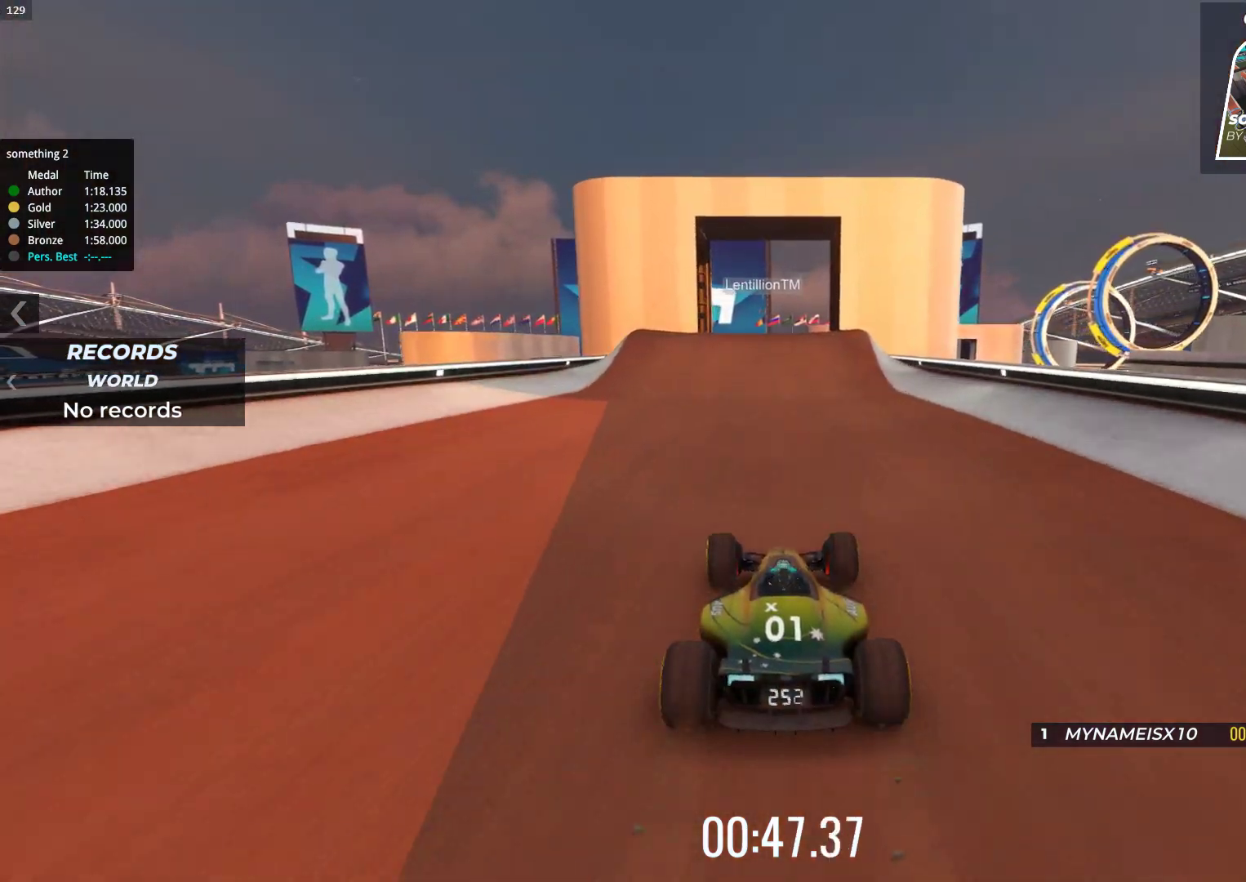
{"keys": ["up"], "events": []}
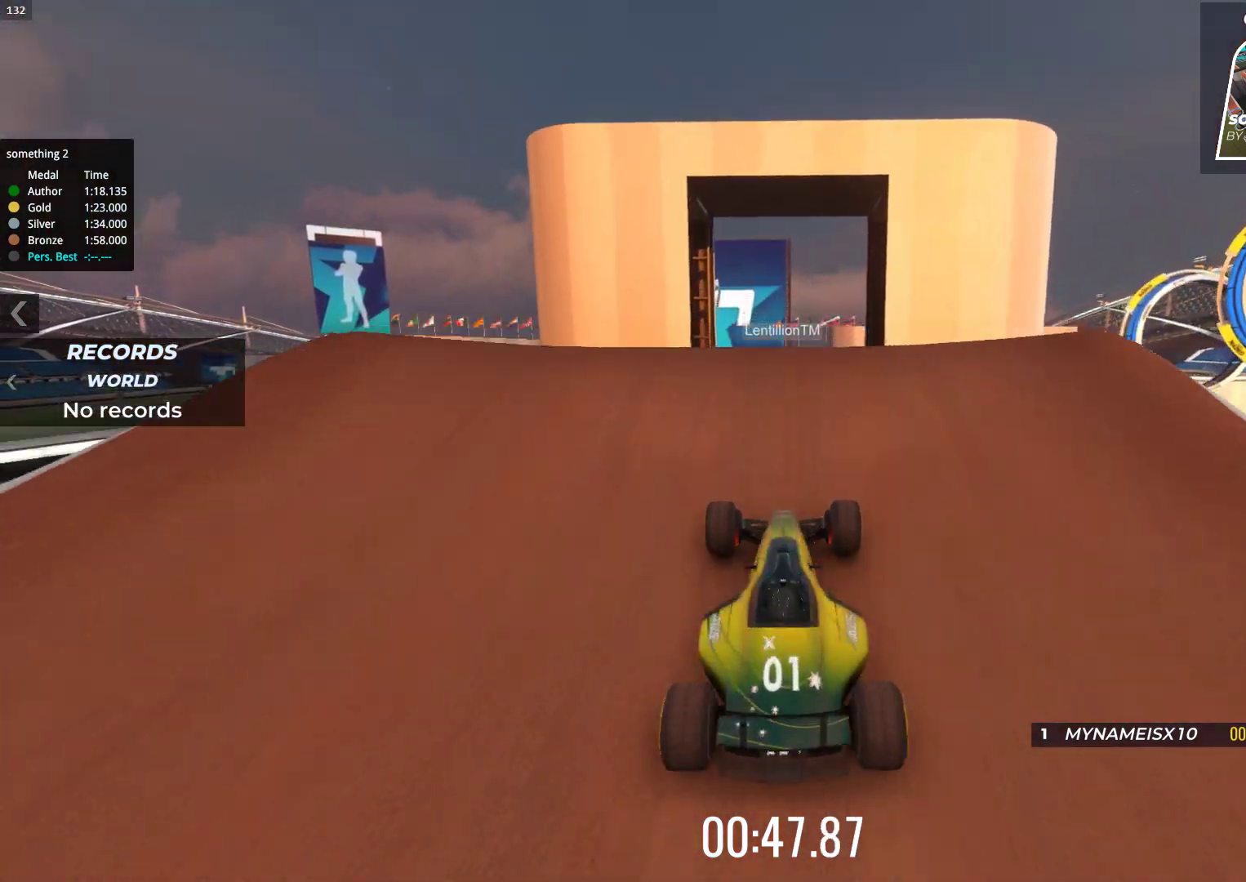
{"keys": ["up"], "events": []}
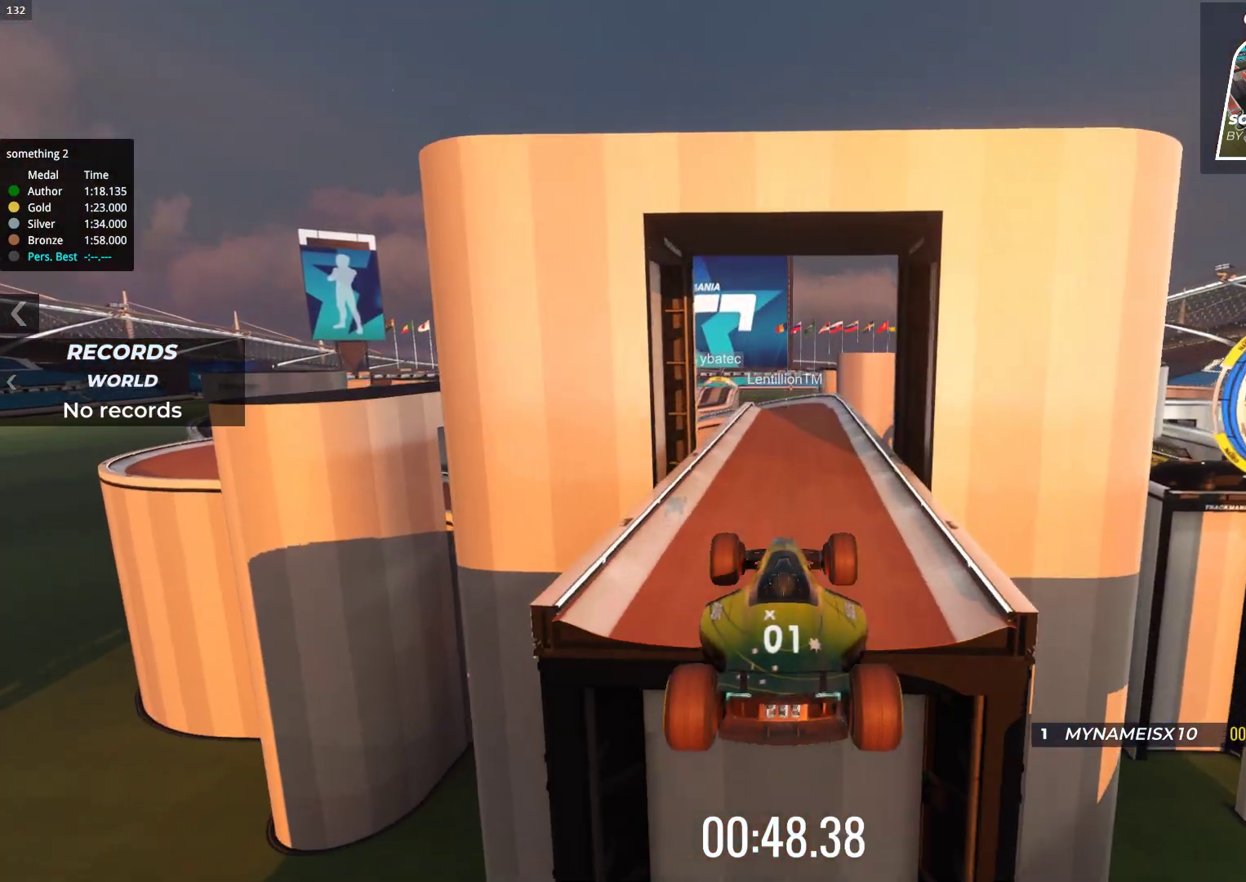
{"keys": ["up"], "events": [[83, "down", "down"], [167, "down", "up"]]}
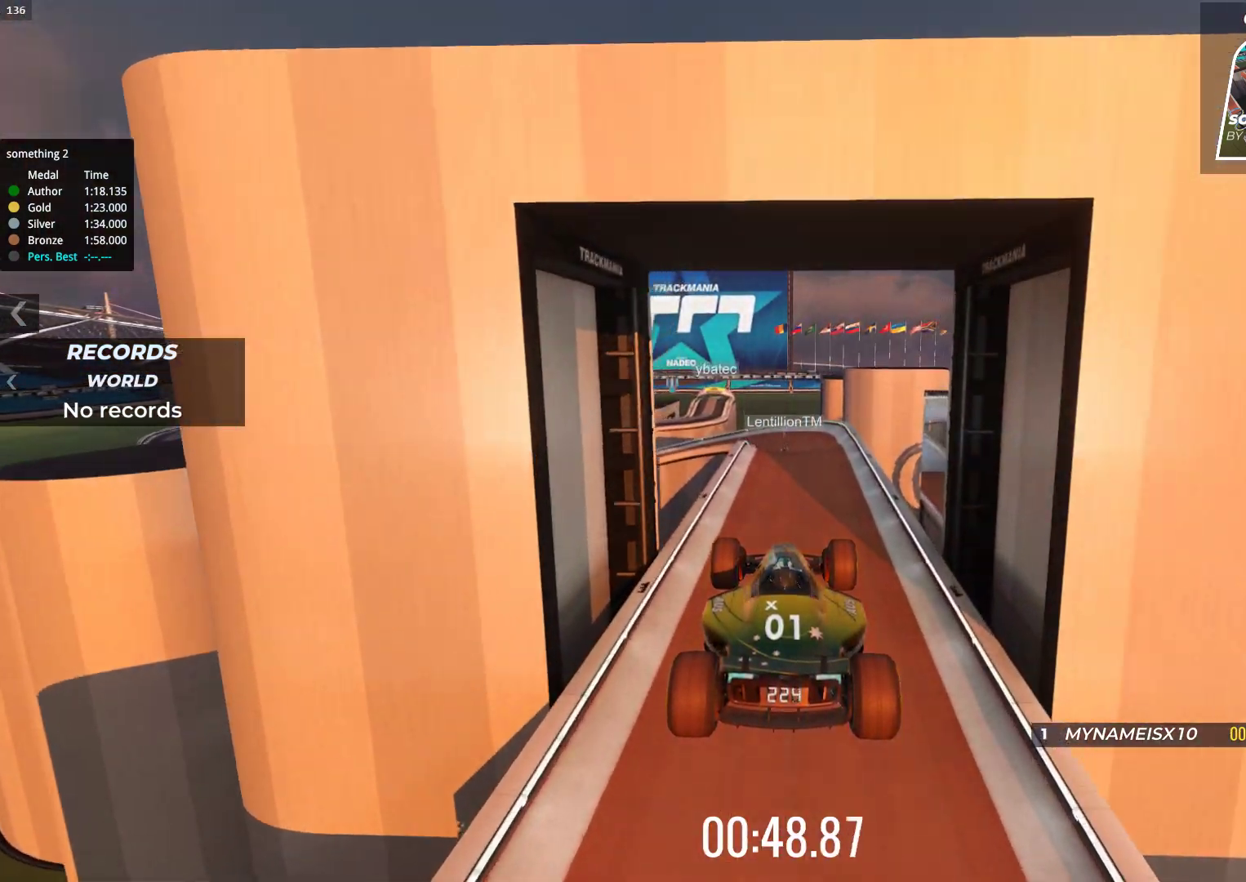
{"keys": ["up"], "events": []}
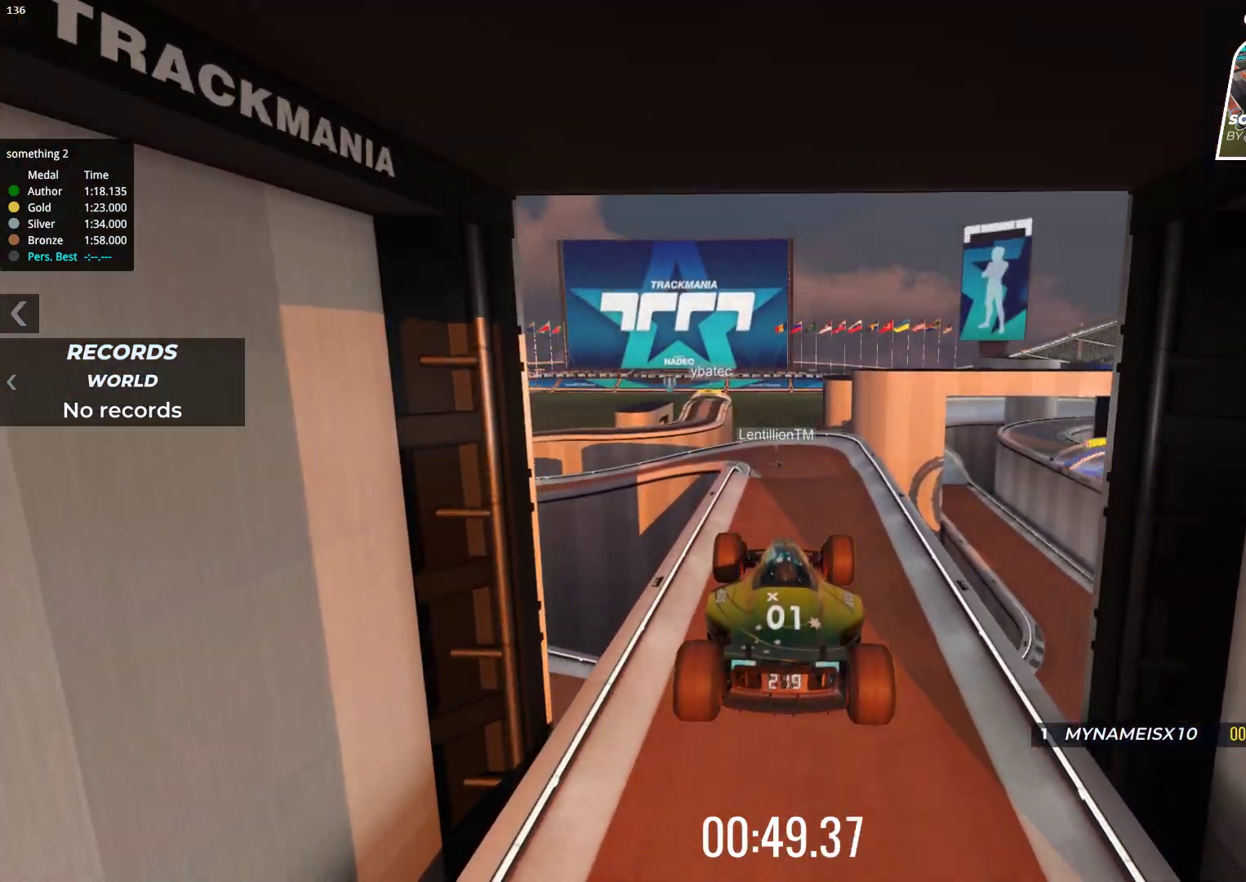
{"keys": ["up"], "events": []}
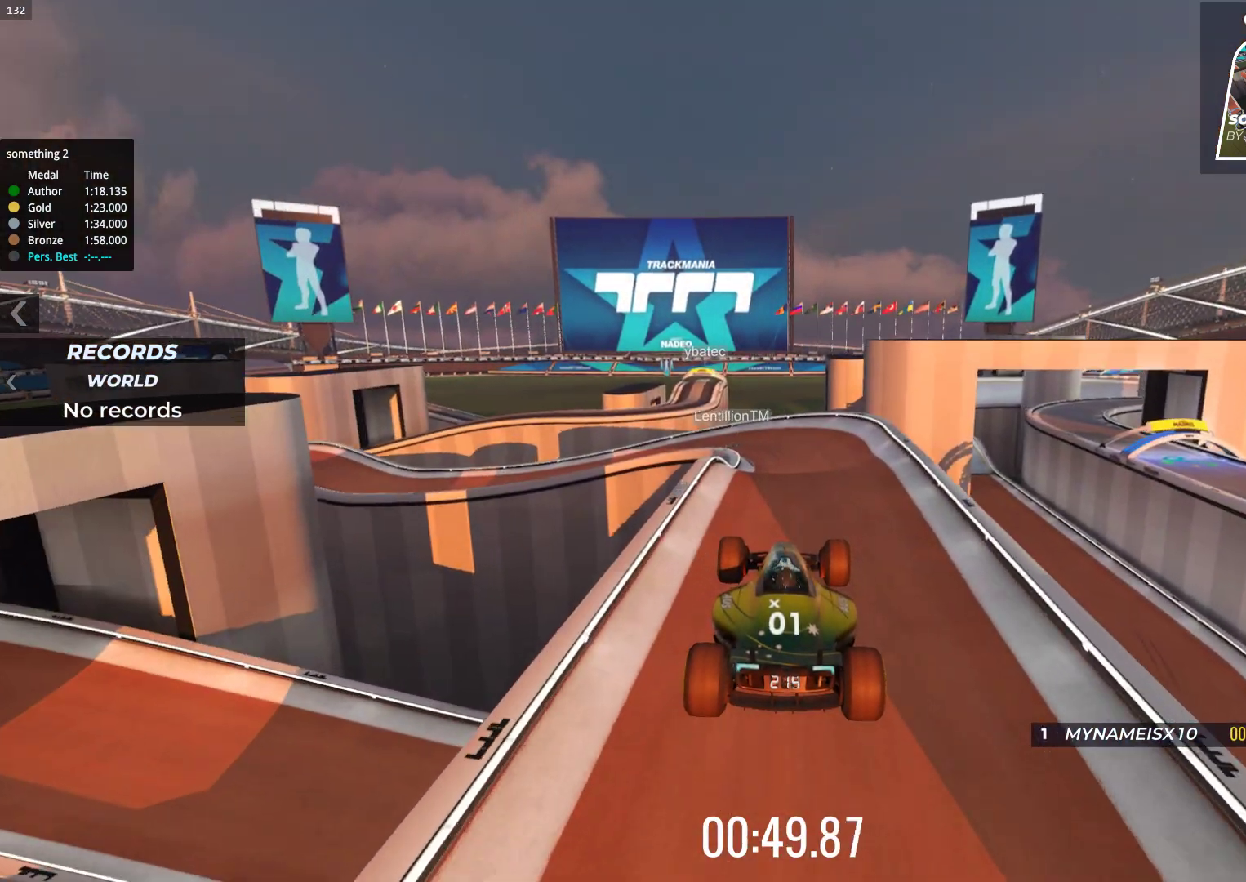
{"keys": ["up"], "events": []}
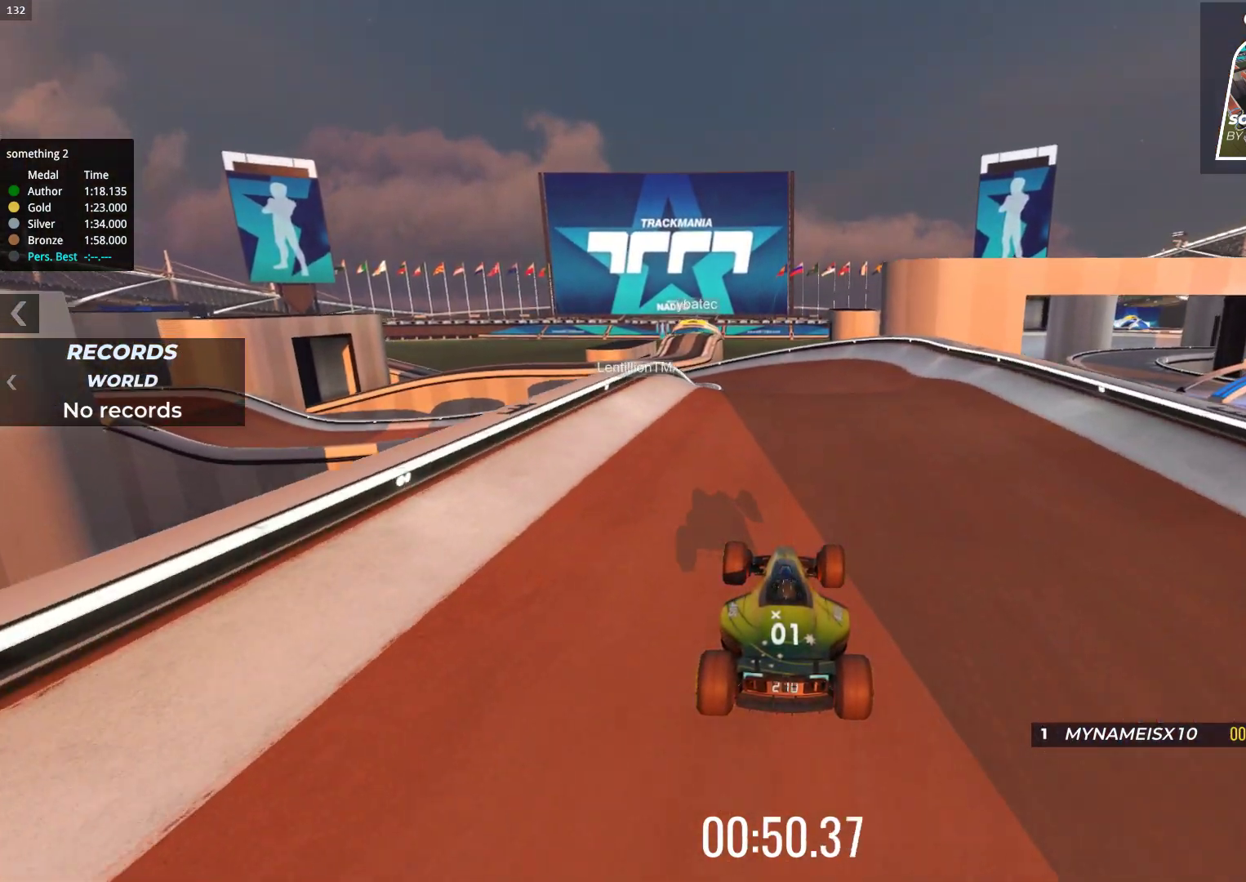
{"keys": ["up"], "events": []}
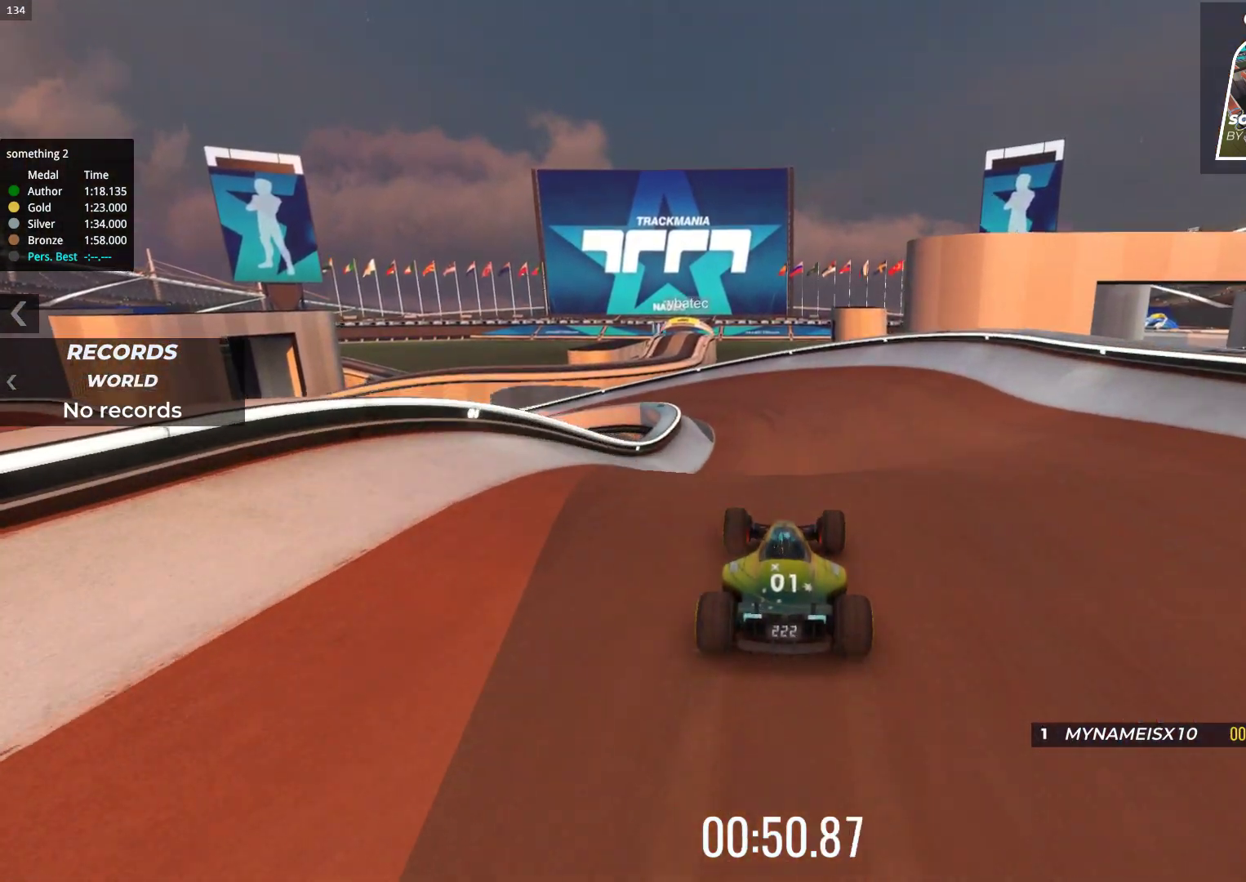
{"keys": ["left"], "events": [[33, "up", "up"], [150, "left", "down"]]}
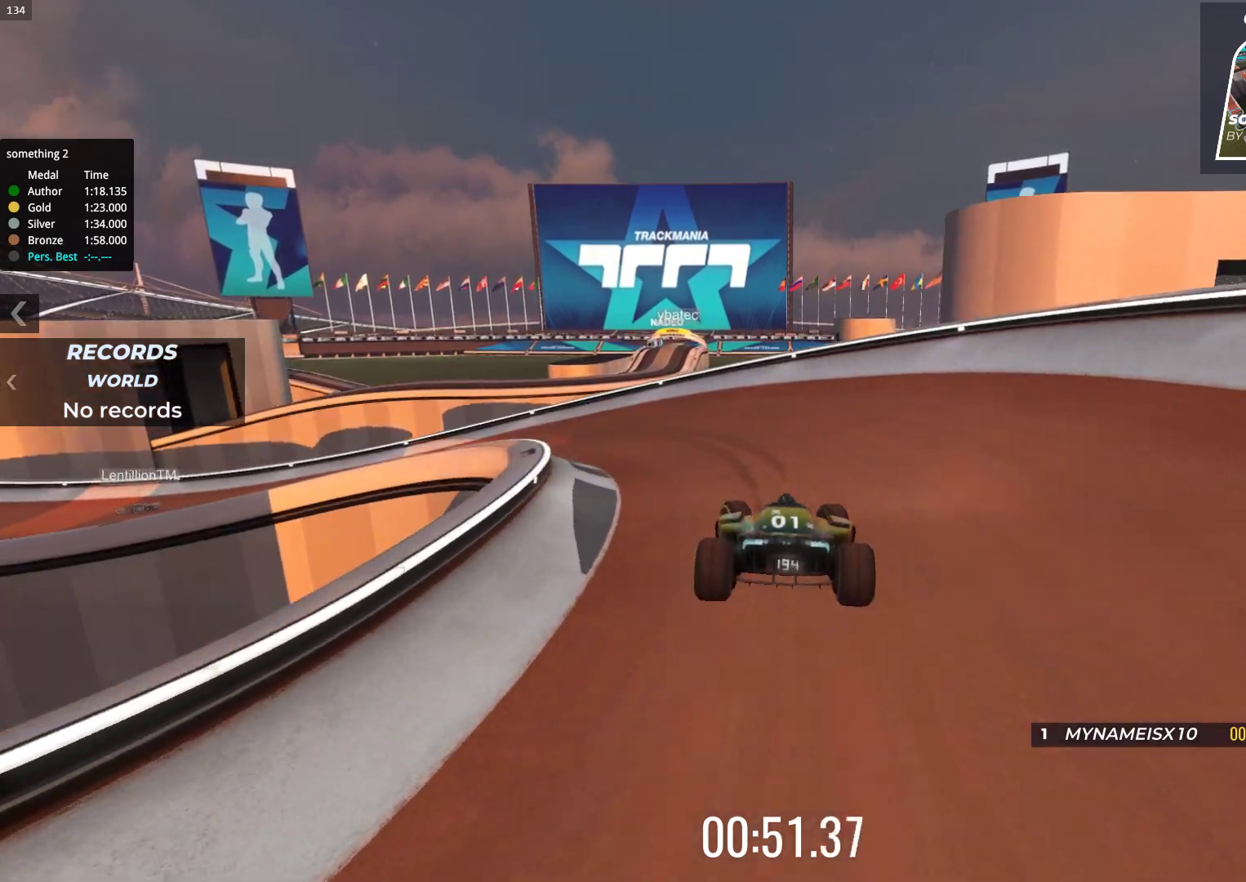
{"keys": ["left"], "events": [[283, "down", "down"], [500, "down", "up"]]}
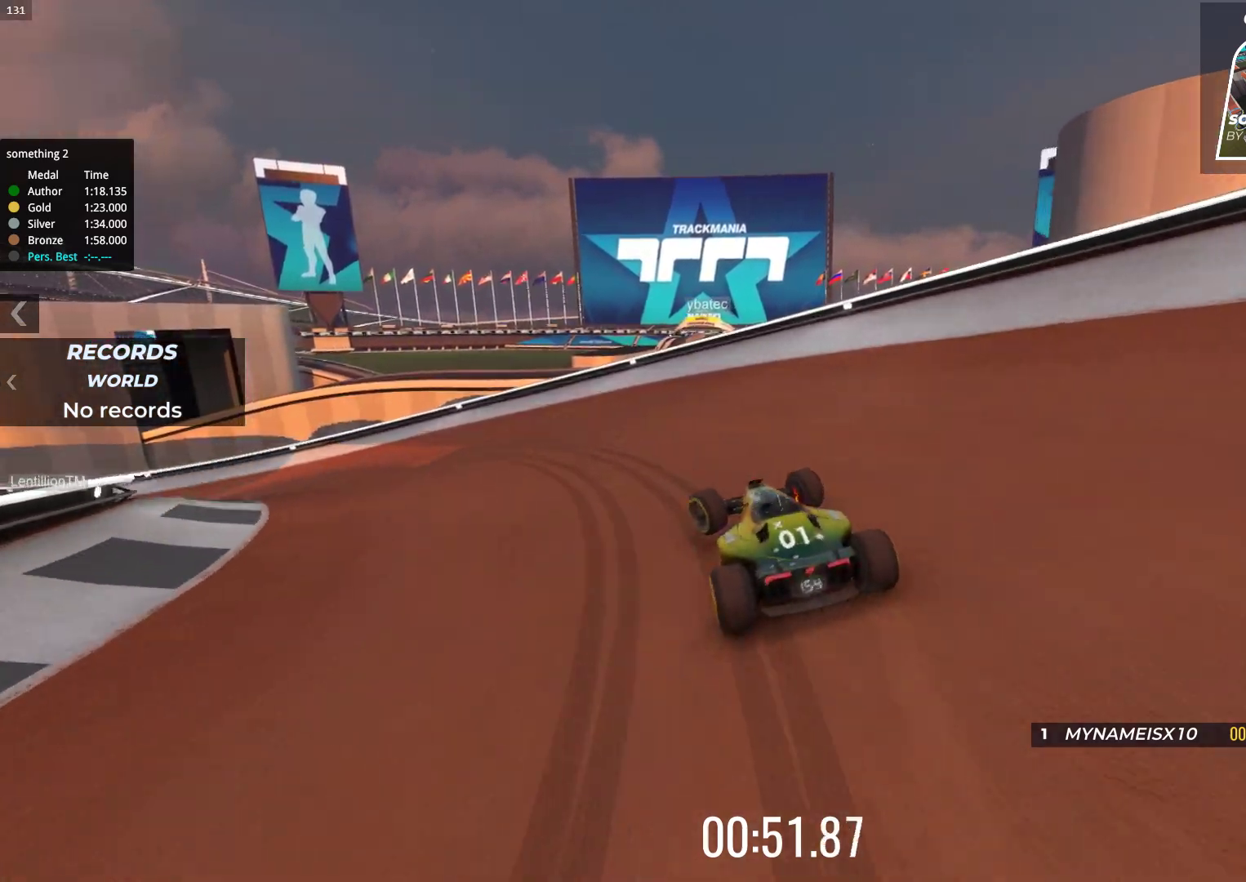
{"keys": ["up"], "events": [[150, "up", "down"], [417, "left", "up"]]}
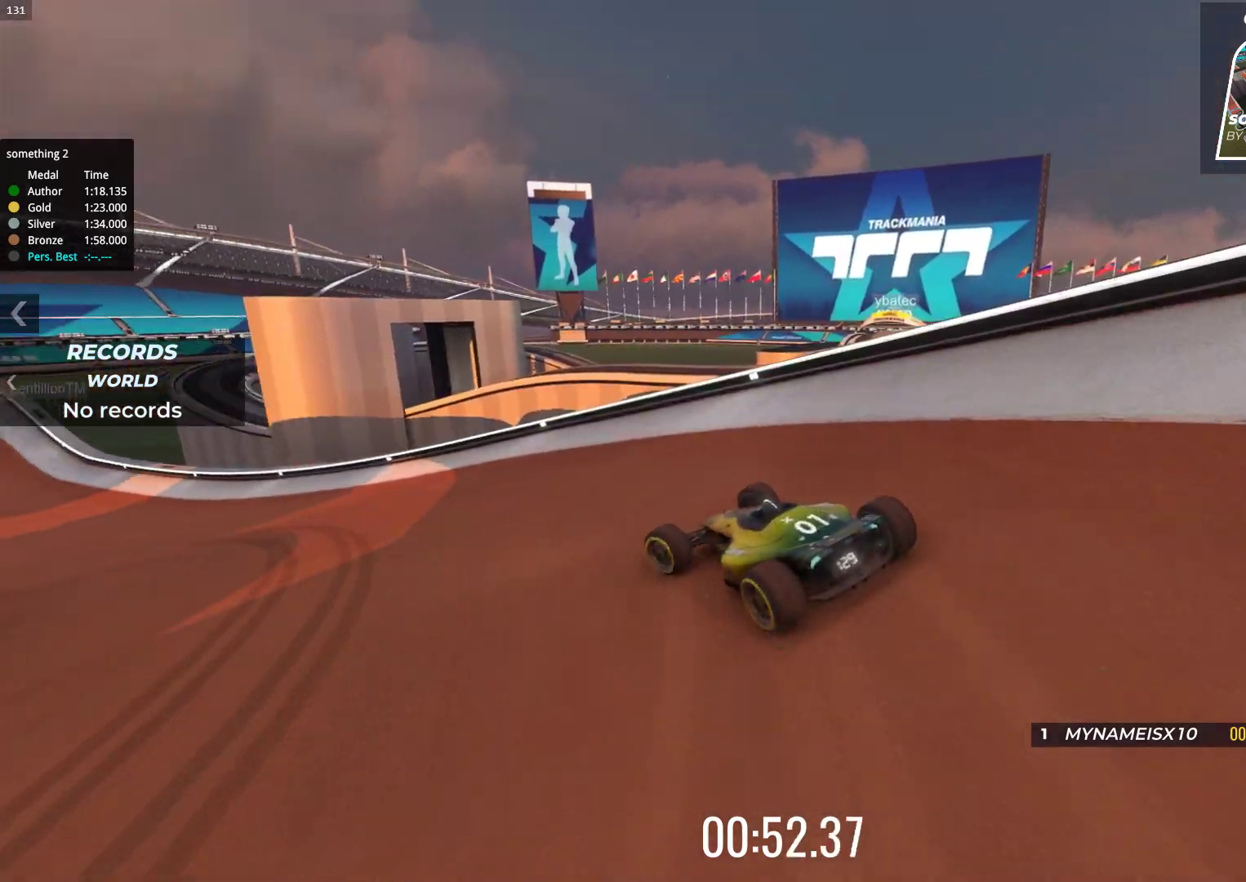
{"keys": ["up"], "events": [[233, "left", "down"], [417, "left", "up"]]}
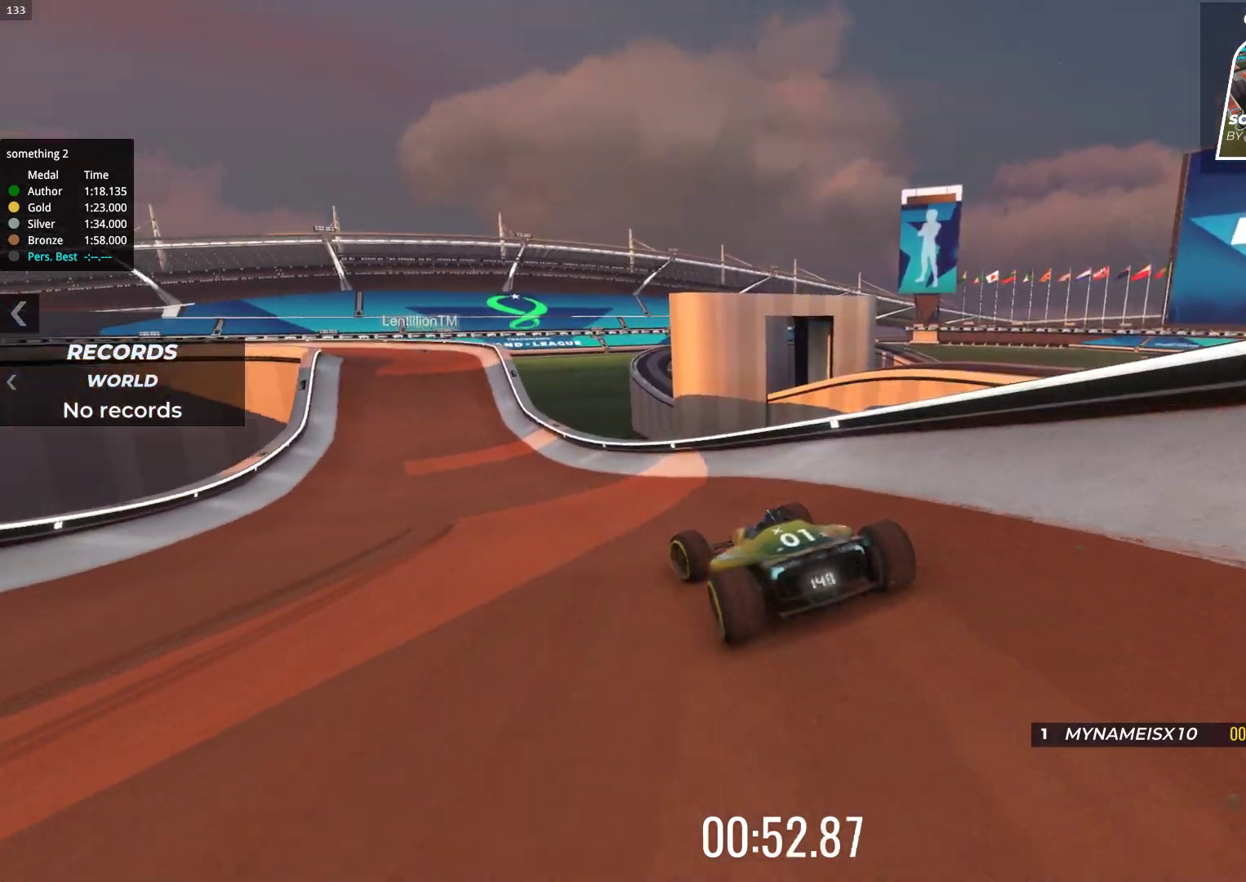
{"keys": ["up"], "events": []}
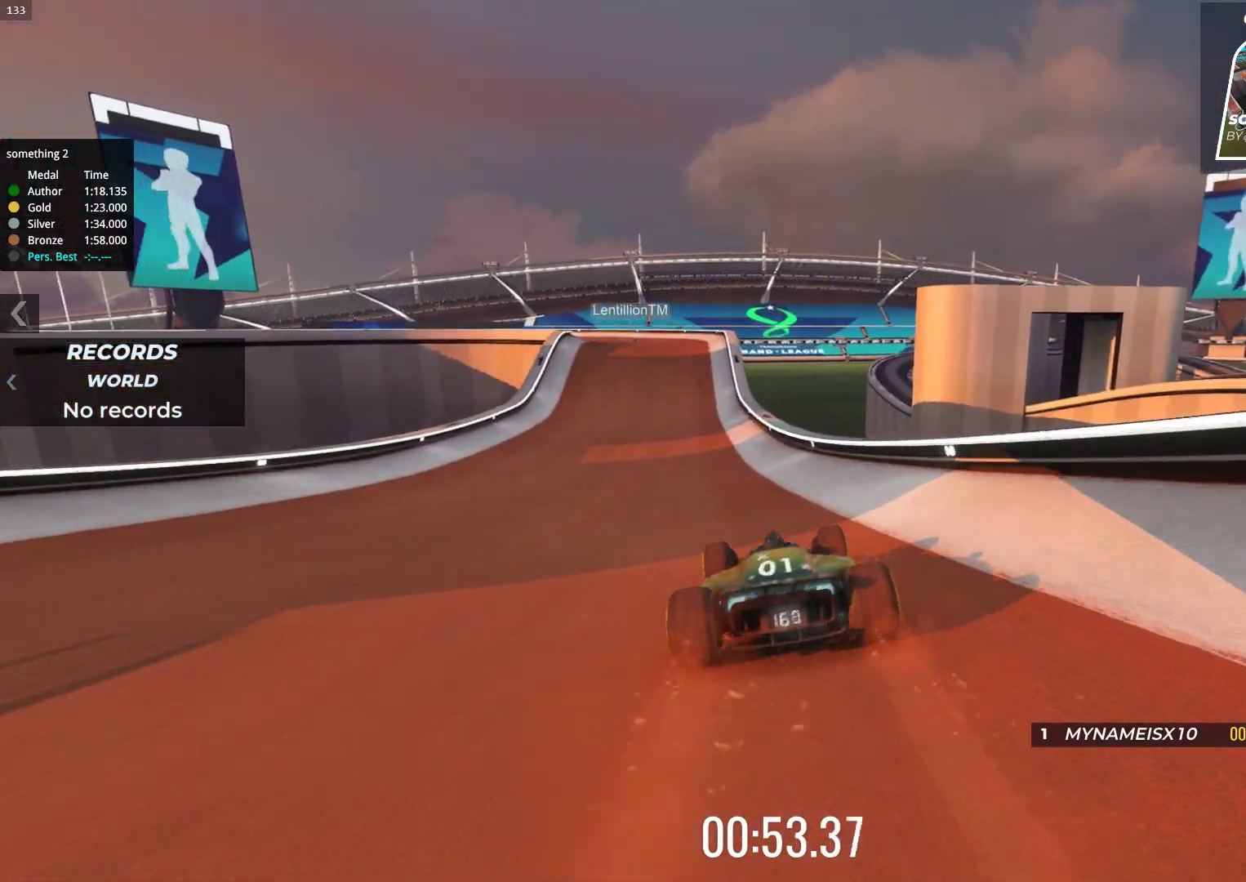
{"keys": ["up"], "events": [[217, "left", "down"], [283, "left", "up"]]}
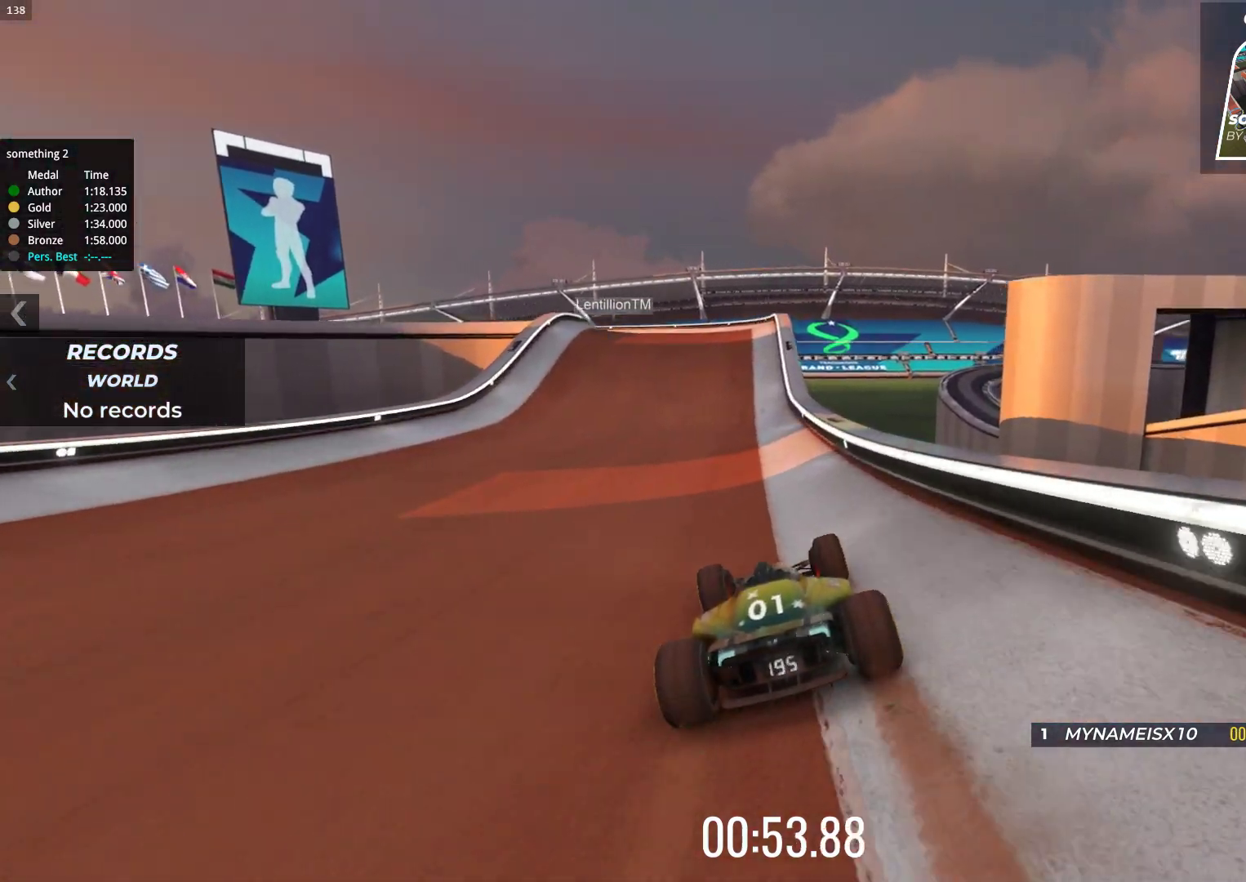
{"keys": ["up"], "events": []}
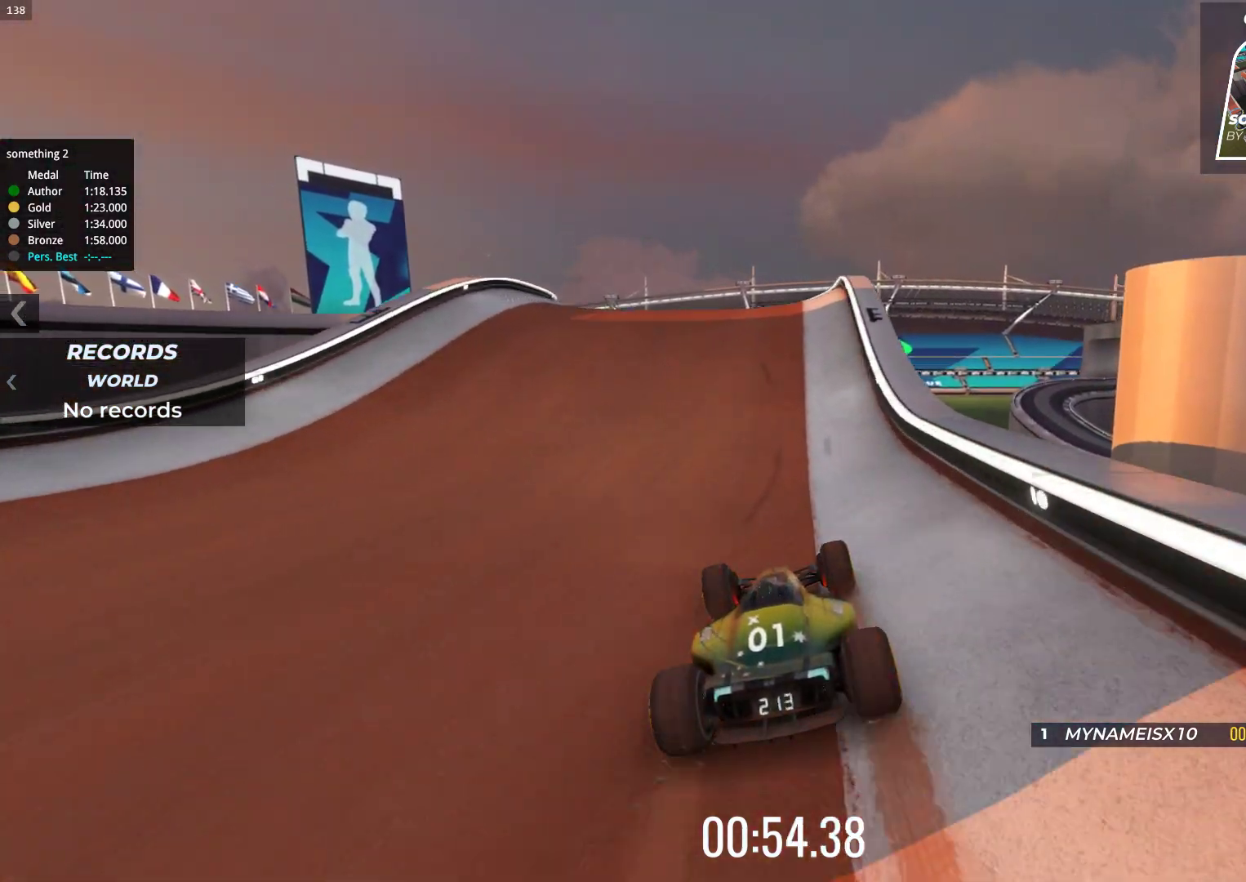
{"keys": [], "events": [[117, "left", "down"], [183, "up", "up"], [250, "down", "down"], [417, "down", "up"], [467, "left", "up"]]}
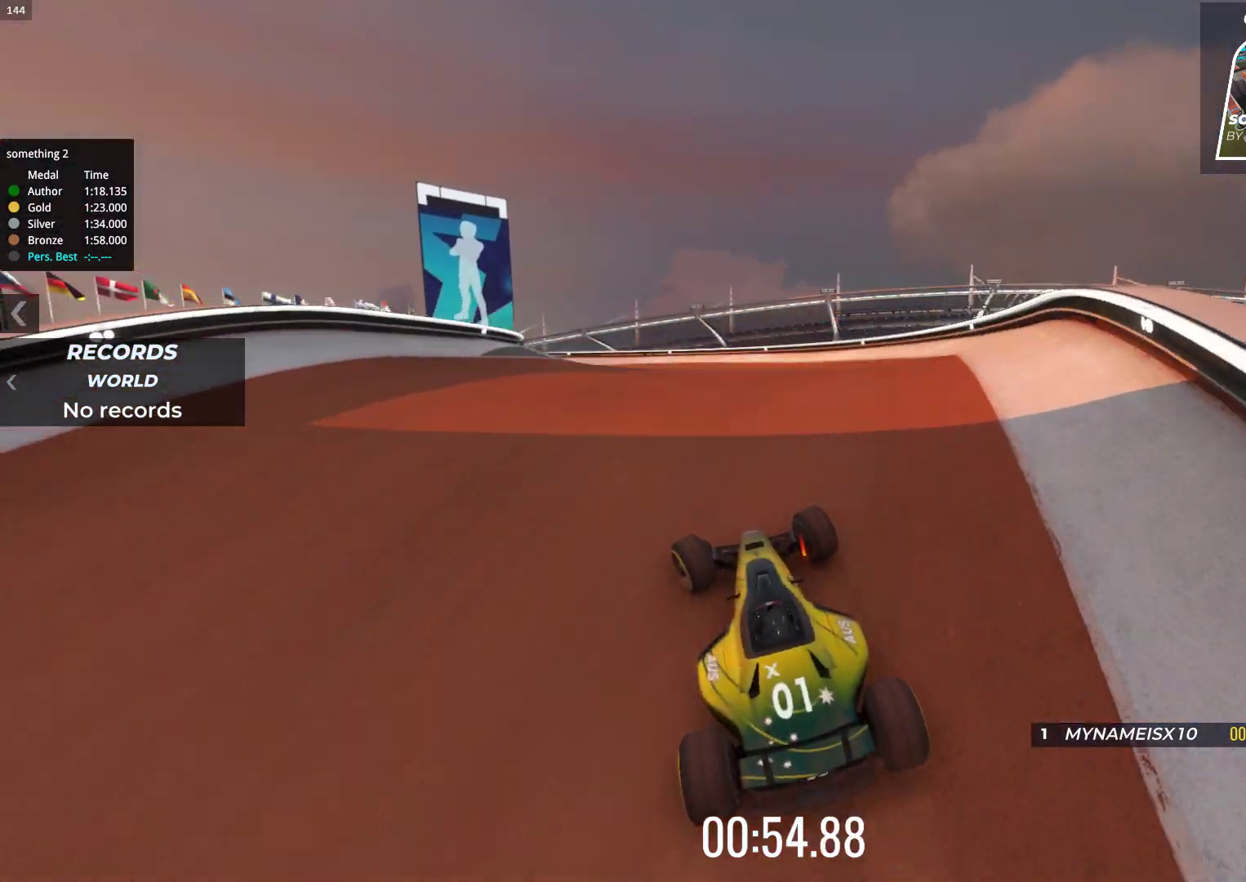
{"keys": ["left", "up"], "events": [[250, "up", "down"], [450, "left", "down"]]}
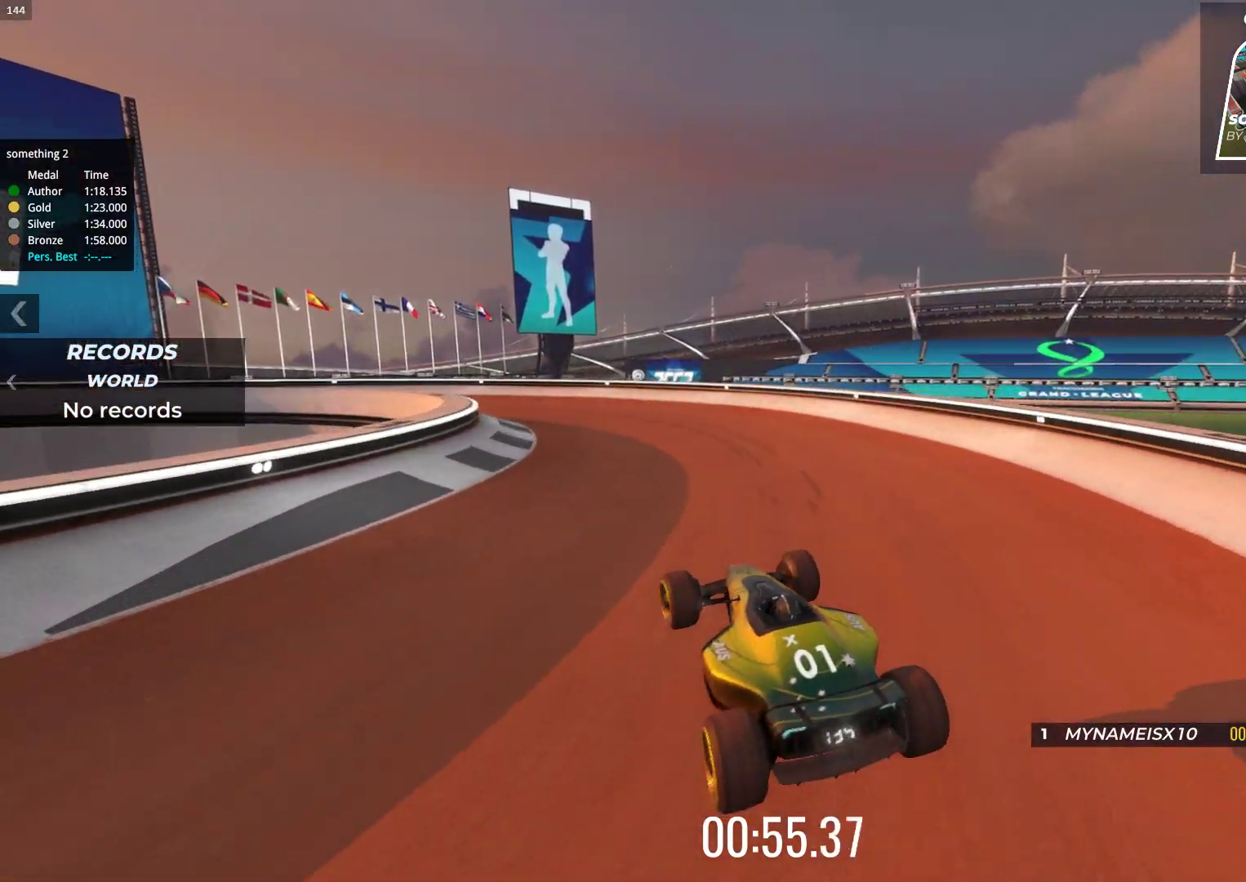
{"keys": ["up"], "events": [[217, "left", "up"]]}
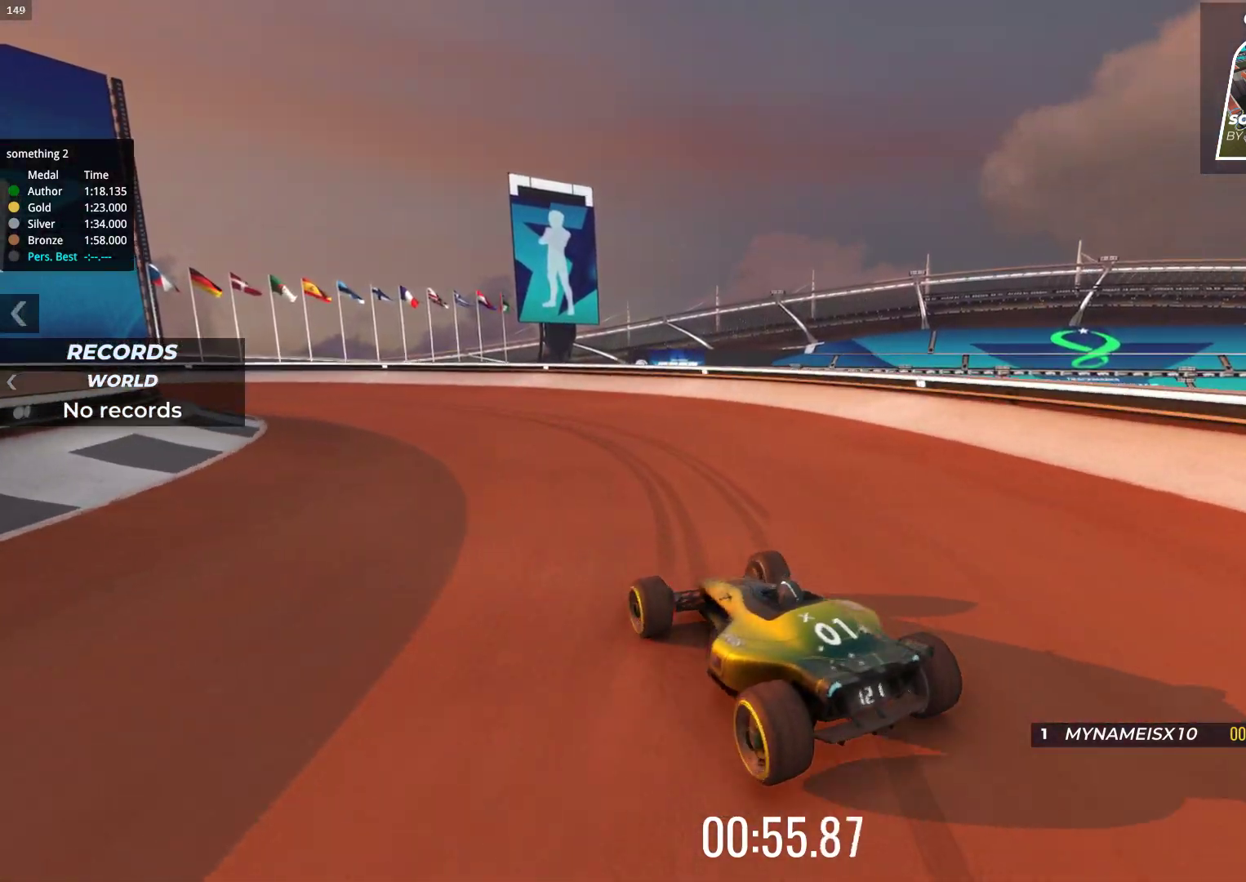
{"keys": ["up"], "events": [[117, "left", "down"], [367, "left", "up"]]}
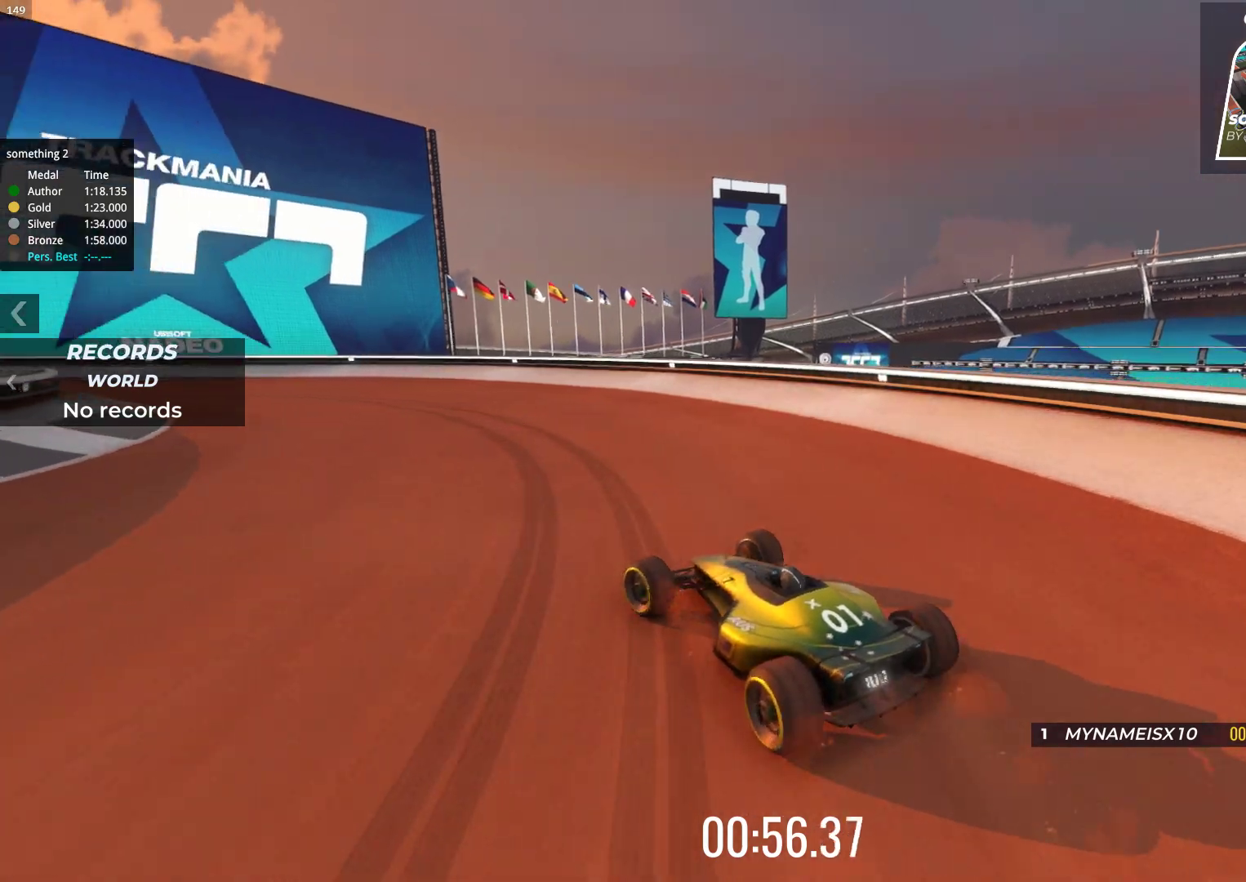
{"keys": ["up"], "events": [[133, "left", "down"], [250, "left", "up"], [367, "left", "down"], [467, "left", "up"]]}
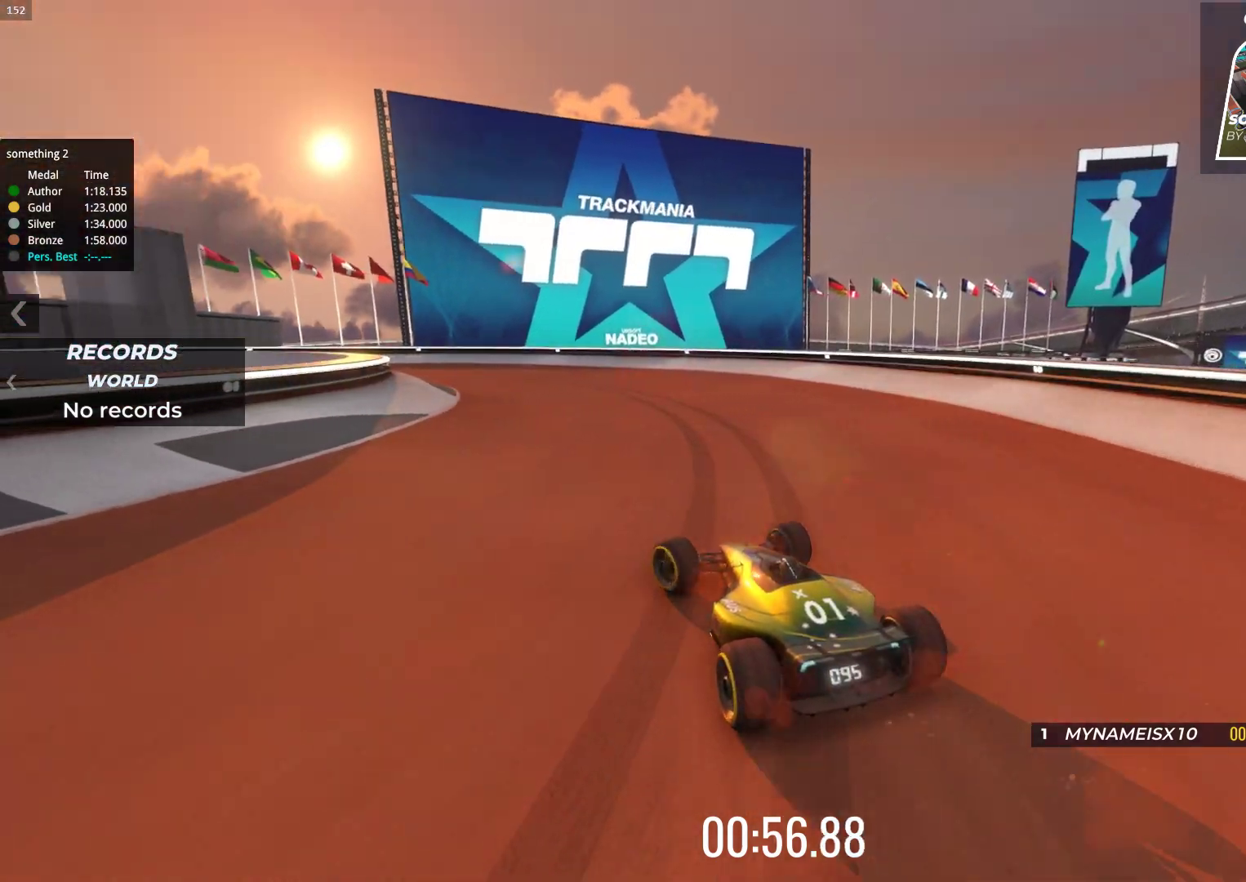
{"keys": ["up"], "events": []}
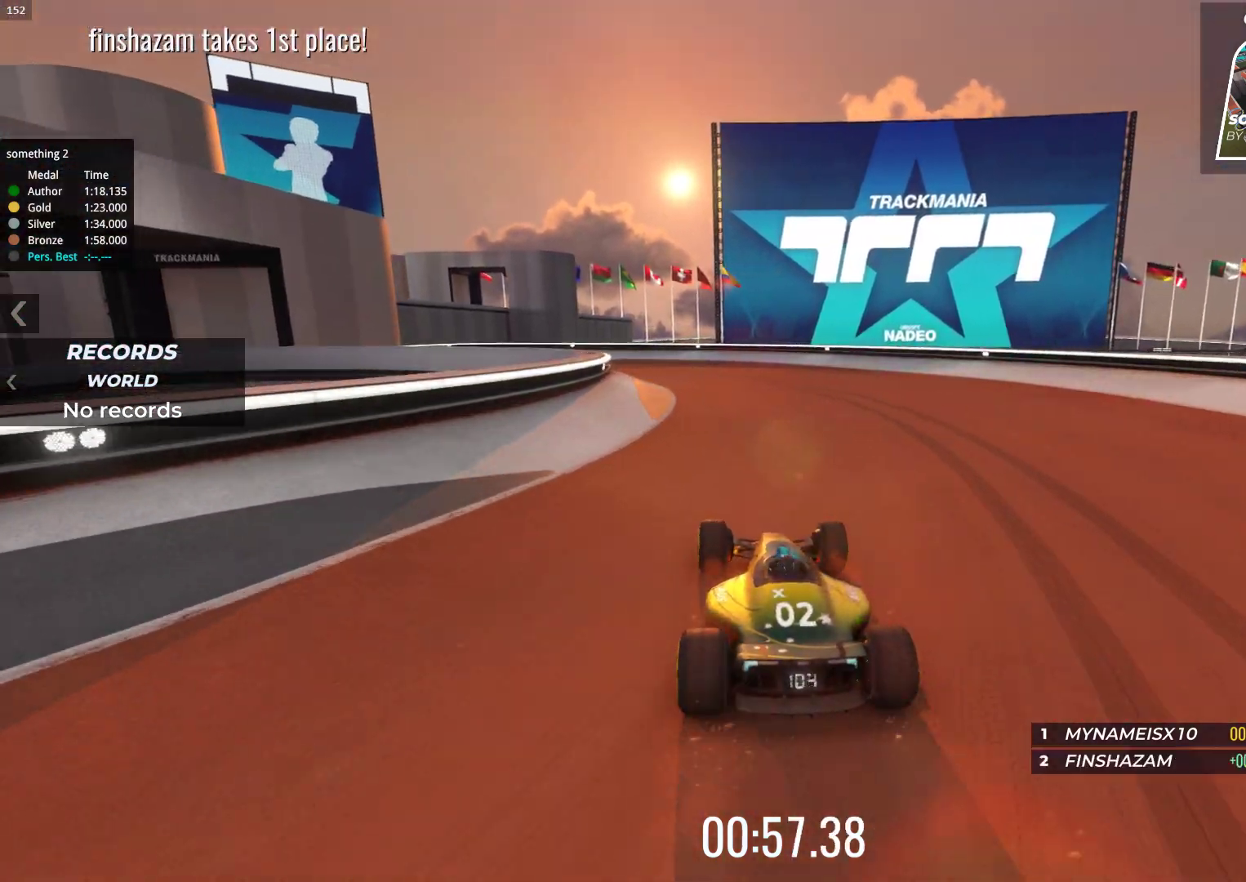
{"keys": ["up"], "events": [[317, "left", "down"], [417, "left", "up"]]}
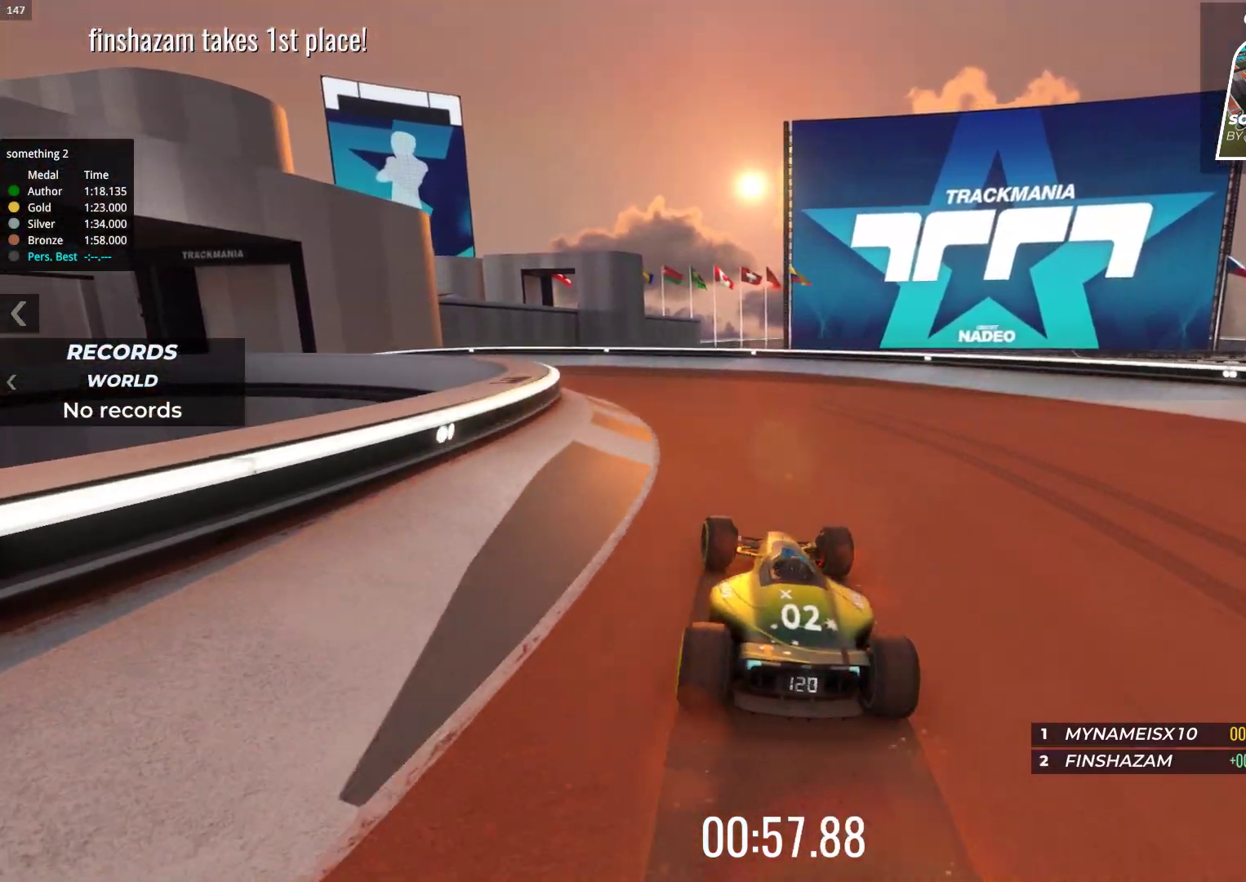
{"keys": ["left", "up"], "events": [[33, "left", "down"], [117, "left", "up"], [217, "left", "down"], [300, "left", "up"], [367, "left", "down"]]}
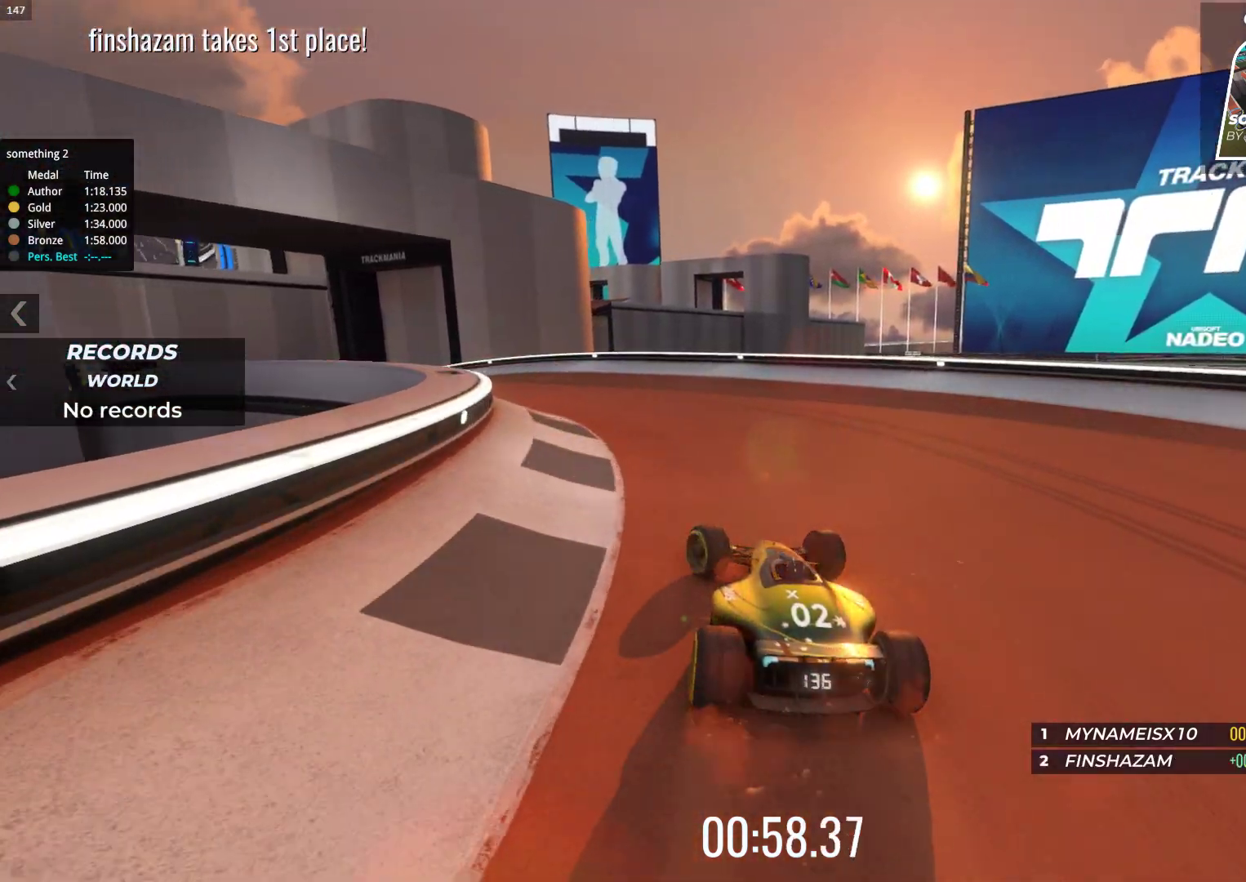
{"keys": ["left", "up"], "events": [[17, "left", "up"], [117, "left", "down"], [217, "left", "up"], [300, "left", "down"], [417, "left", "up"], [483, "left", "down"]]}
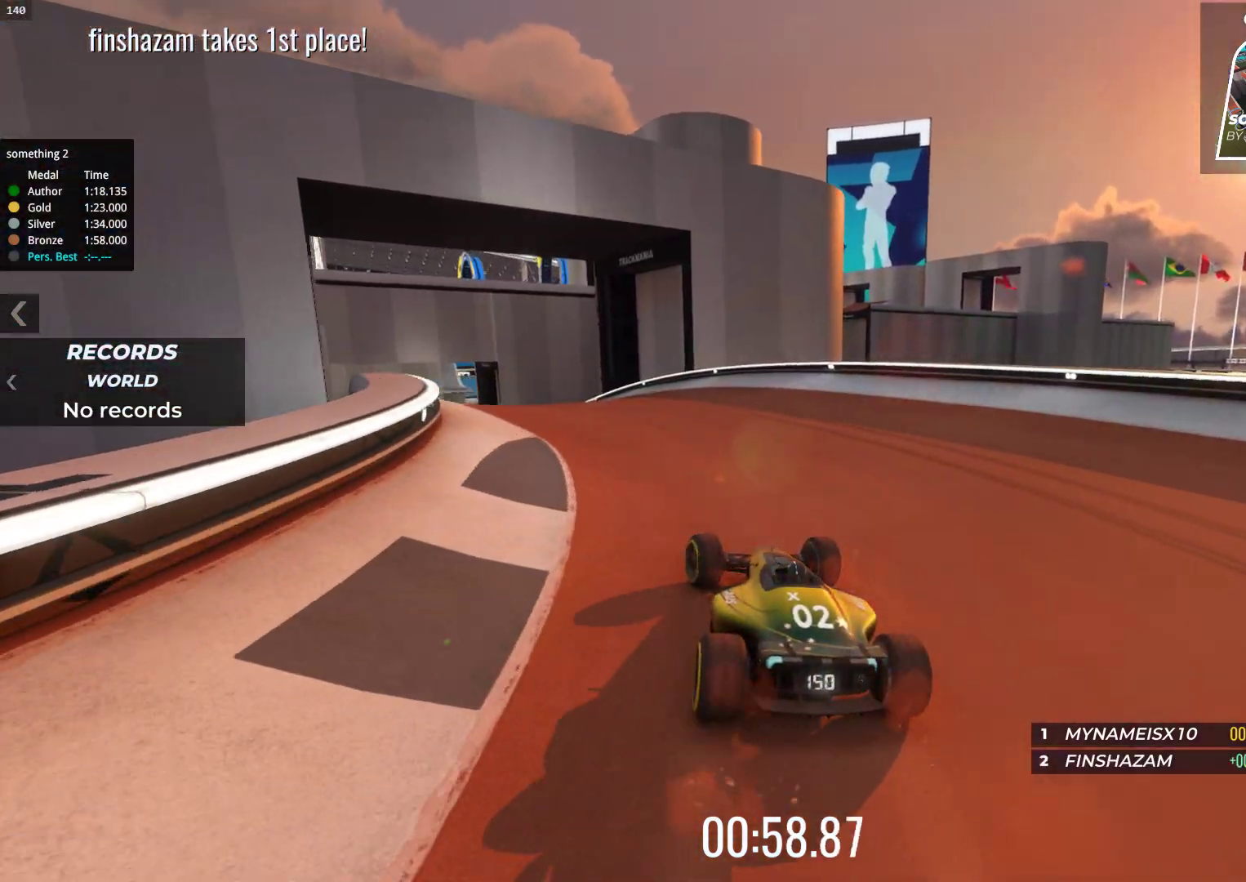
{"keys": ["up"], "events": [[100, "left", "up"], [200, "left", "down"], [350, "left", "up"]]}
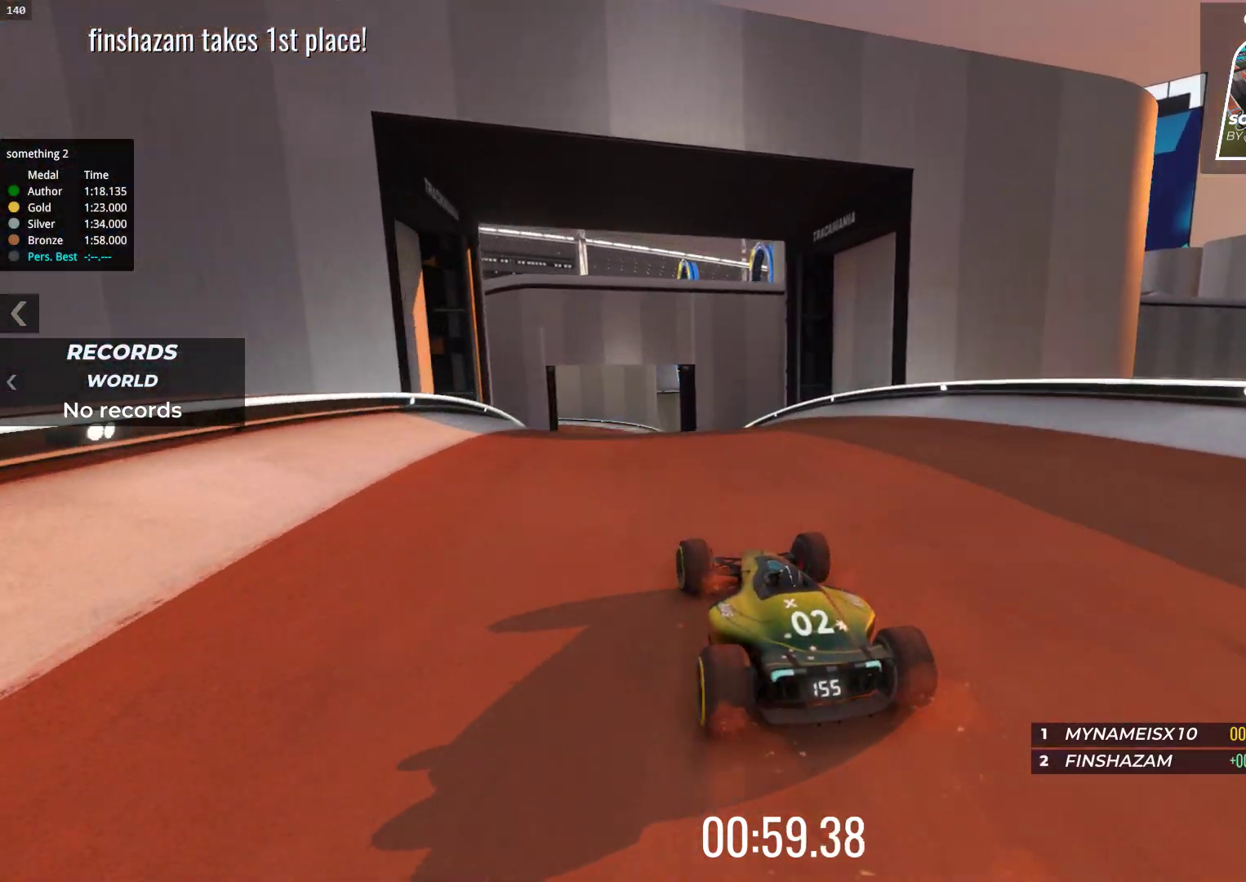
{"keys": ["up"], "events": []}
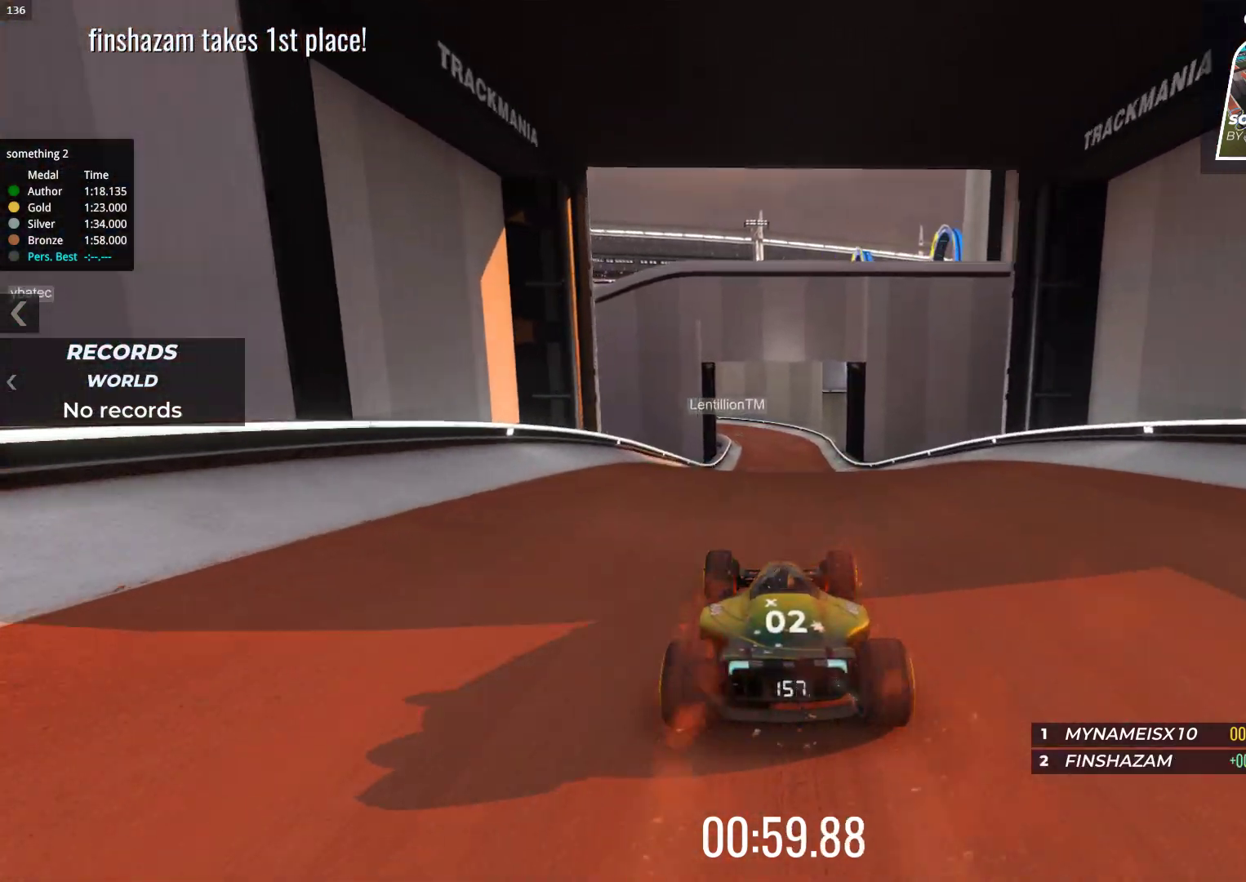
{"keys": ["up"], "events": [[333, "right", "down"], [417, "right", "up"]]}
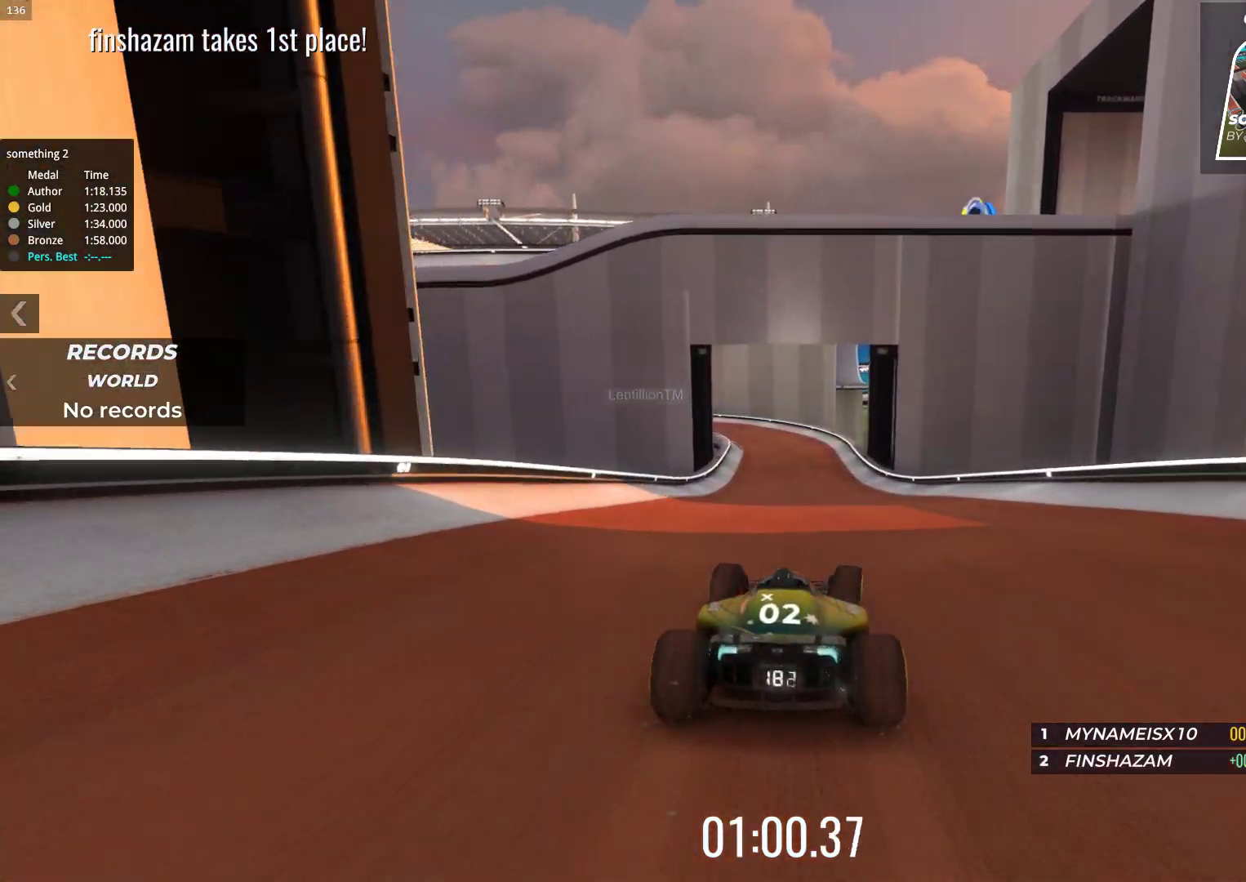
{"keys": ["up"], "events": []}
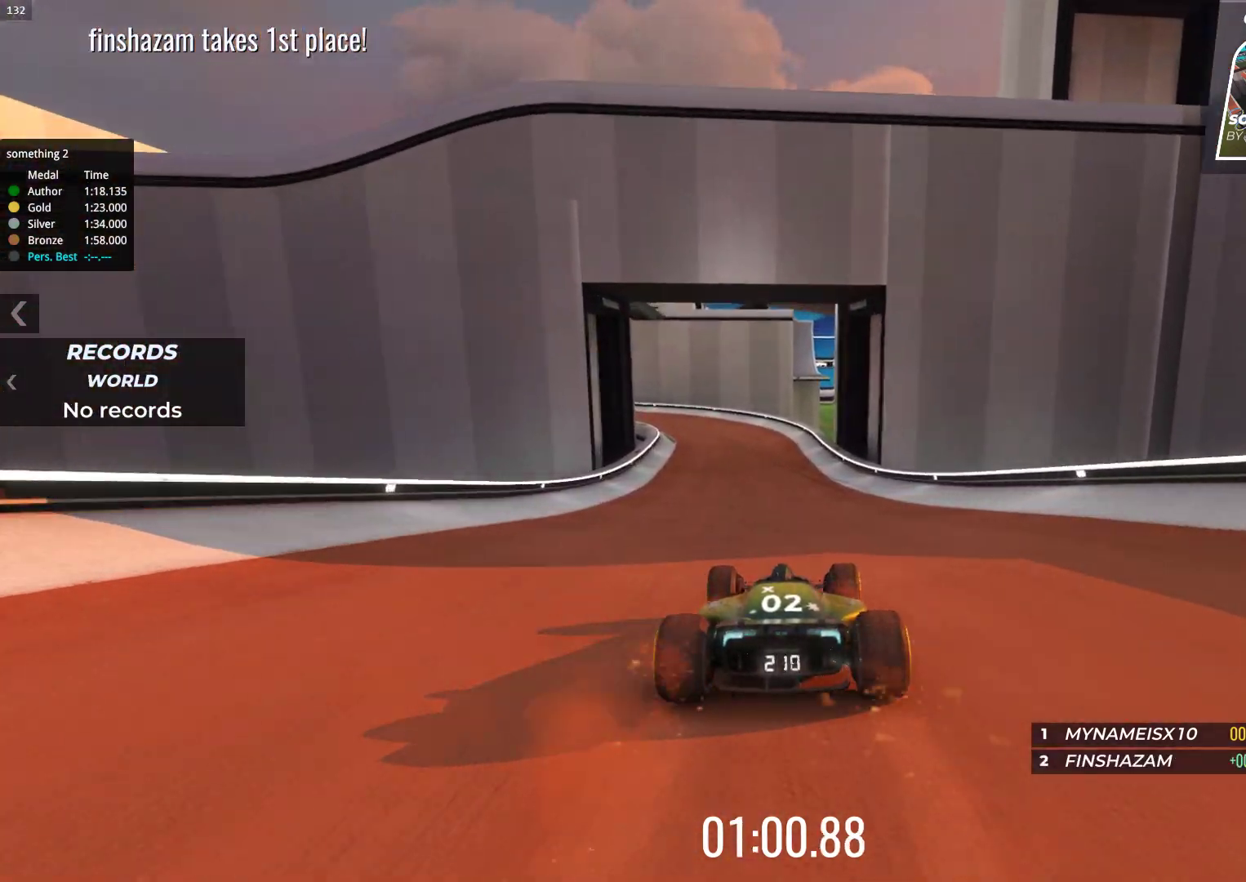
{"keys": ["up"], "events": []}
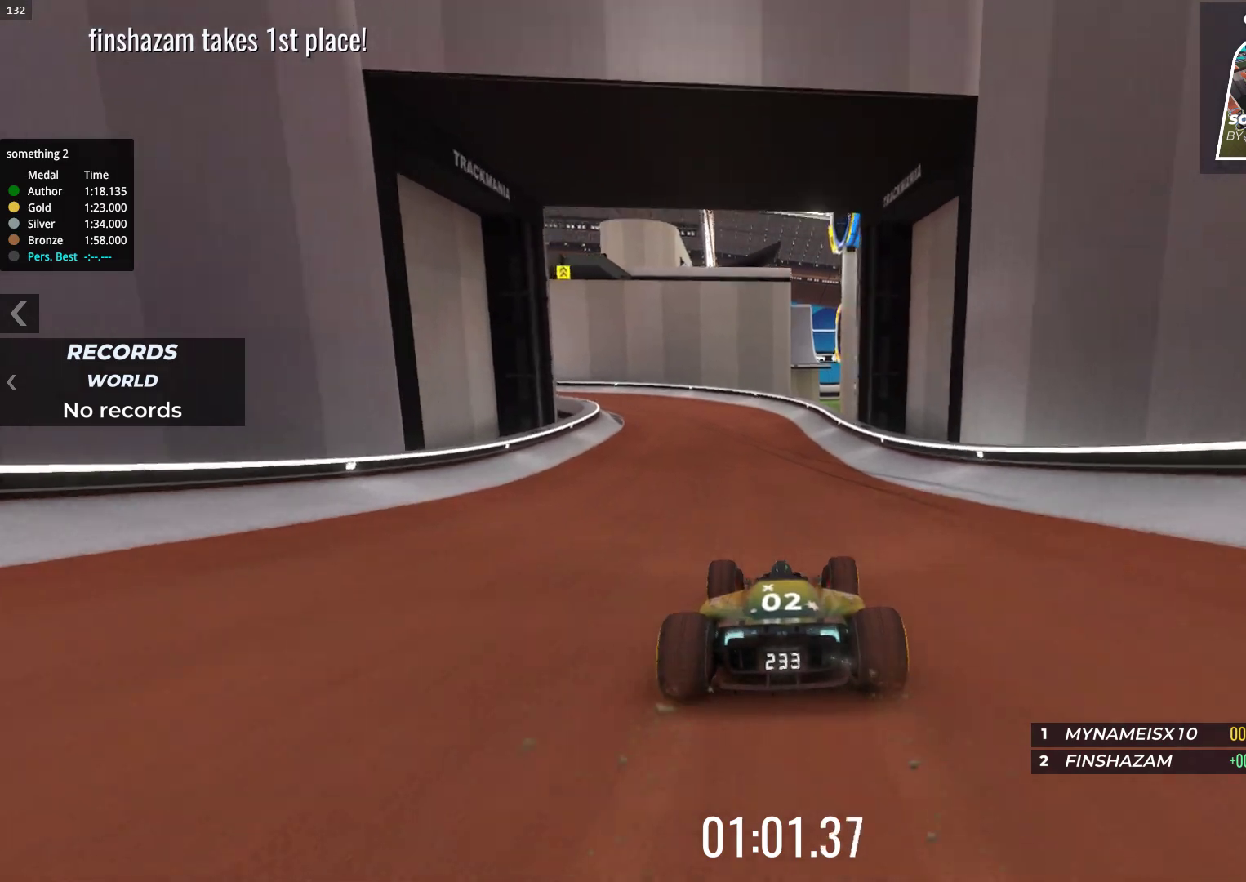
{"keys": ["left"], "events": [[100, "left", "down"], [333, "up", "up"]]}
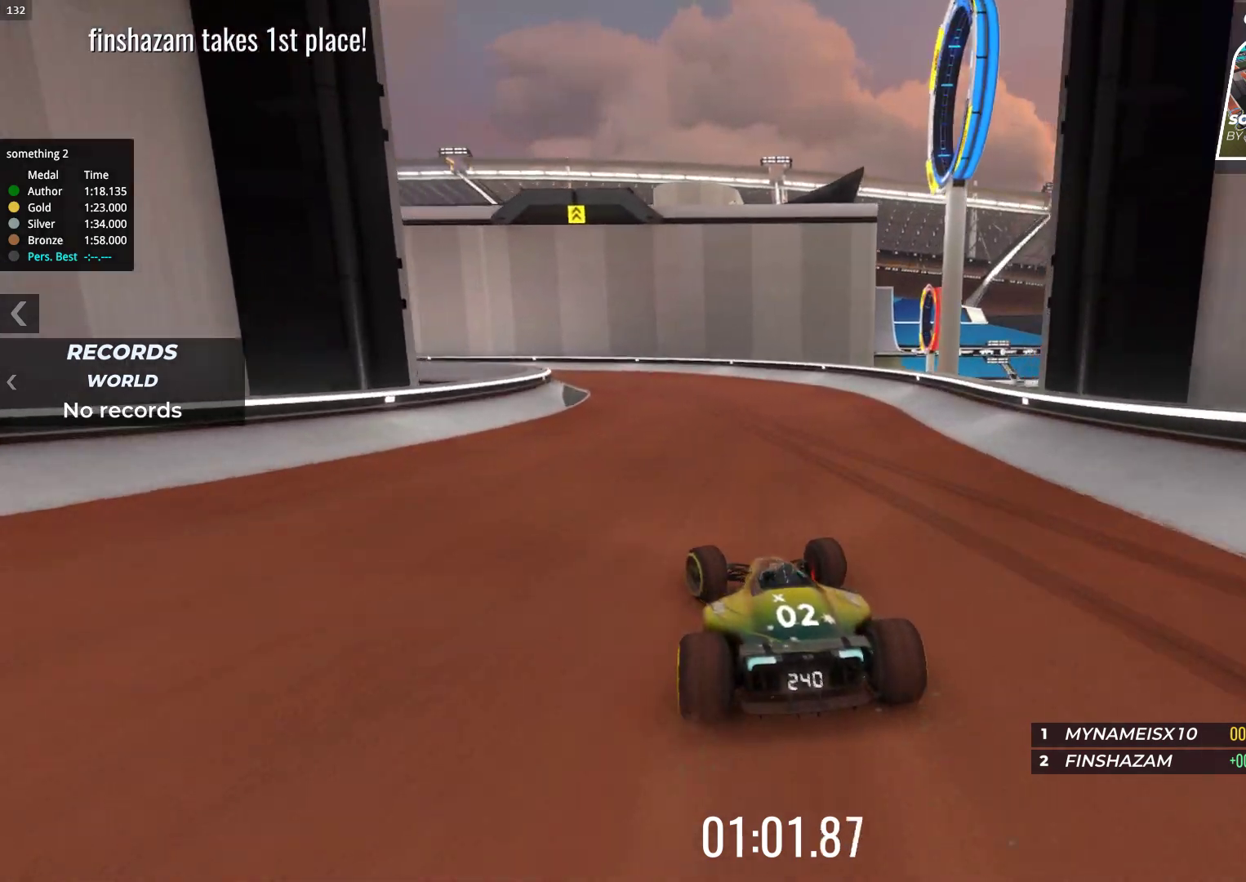
{"keys": ["left", "up"], "events": [[100, "up", "down"], [233, "left", "up"], [450, "left", "down"]]}